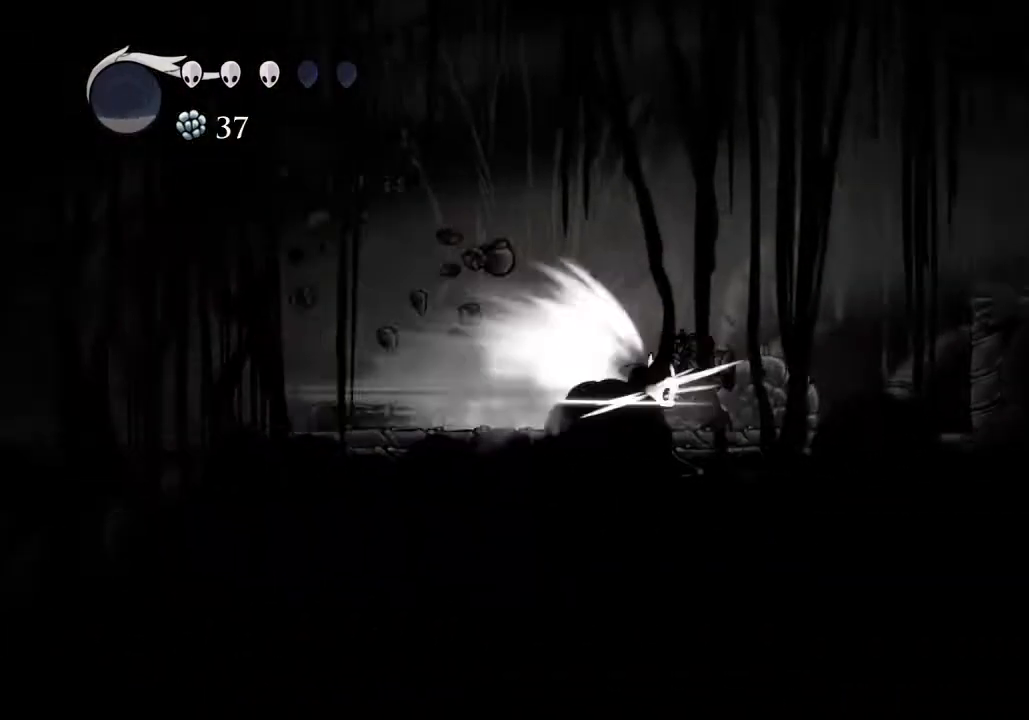
Gameplay with keyboard; each line is a JSON object with the keys held at the frame after it. "events" lists presses ("down") and releases ("up") of "a", "cast", "d", "dash", "dnail", "focus", "inv", "jump", "nail", "s", "sdsh" and "w" between this image and that frame as [ms after this image, input, new state], when the widget could be followed in between. No other keys are recorded. Mouse input is not recorded. Key names are as the overlay labels them; some are game actions (e.g. jump) rather than physical keys.
{"keys": [], "events": [[100, "jump", "down"], [200, "jump", "up"]]}
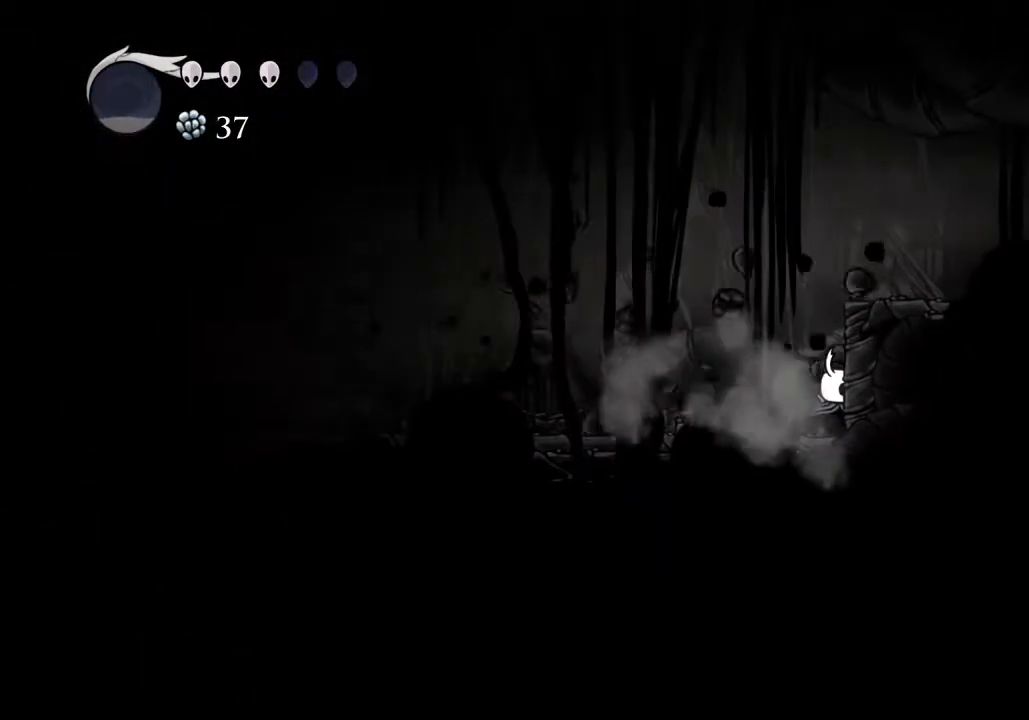
{"keys": ["d"], "events": [[167, "a", "down"], [167, "jump", "down"], [267, "a", "up"], [267, "d", "down"], [400, "dash", "down"], [467, "jump", "up"], [500, "dash", "up"]]}
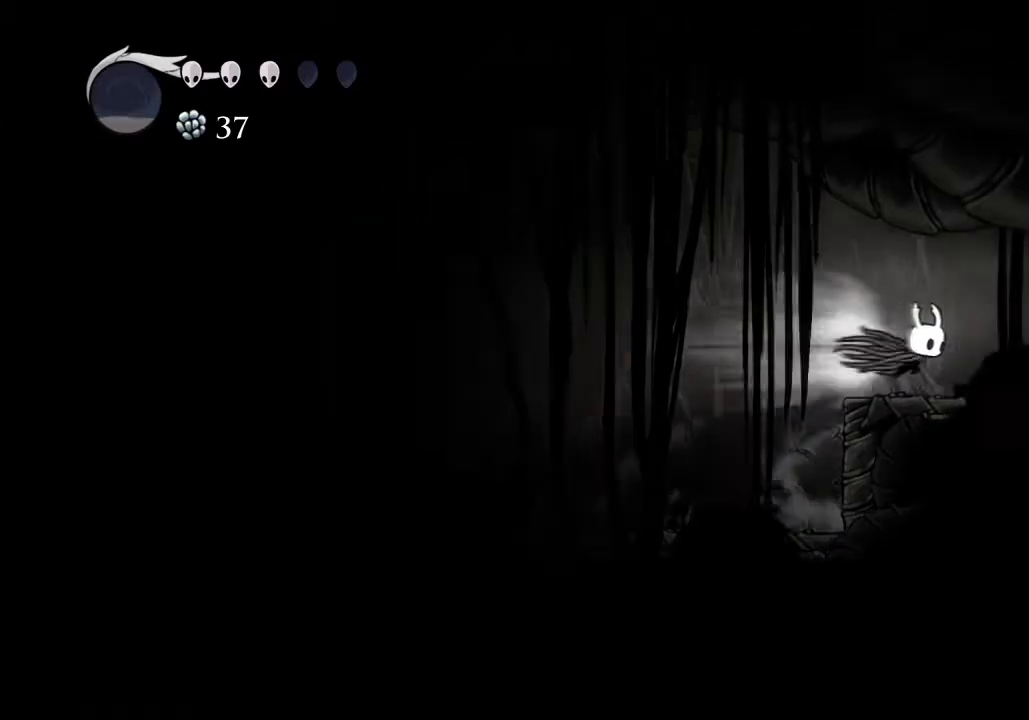
{"keys": ["d", "dash"], "events": [[467, "dash", "down"]]}
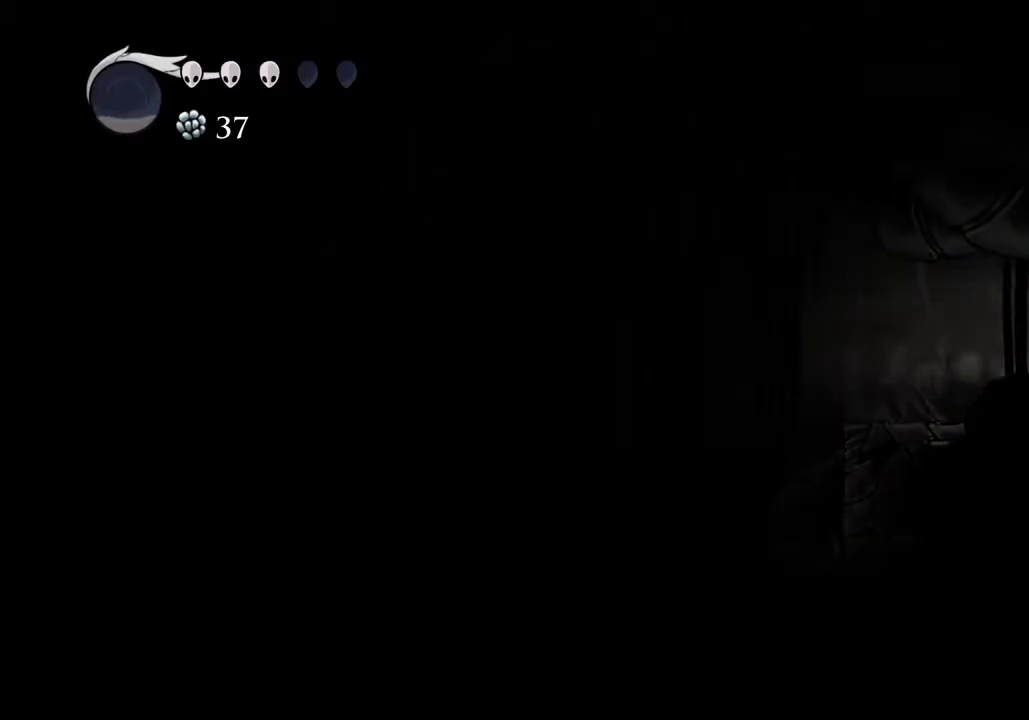
{"keys": ["d"], "events": [[167, "dash", "up"]]}
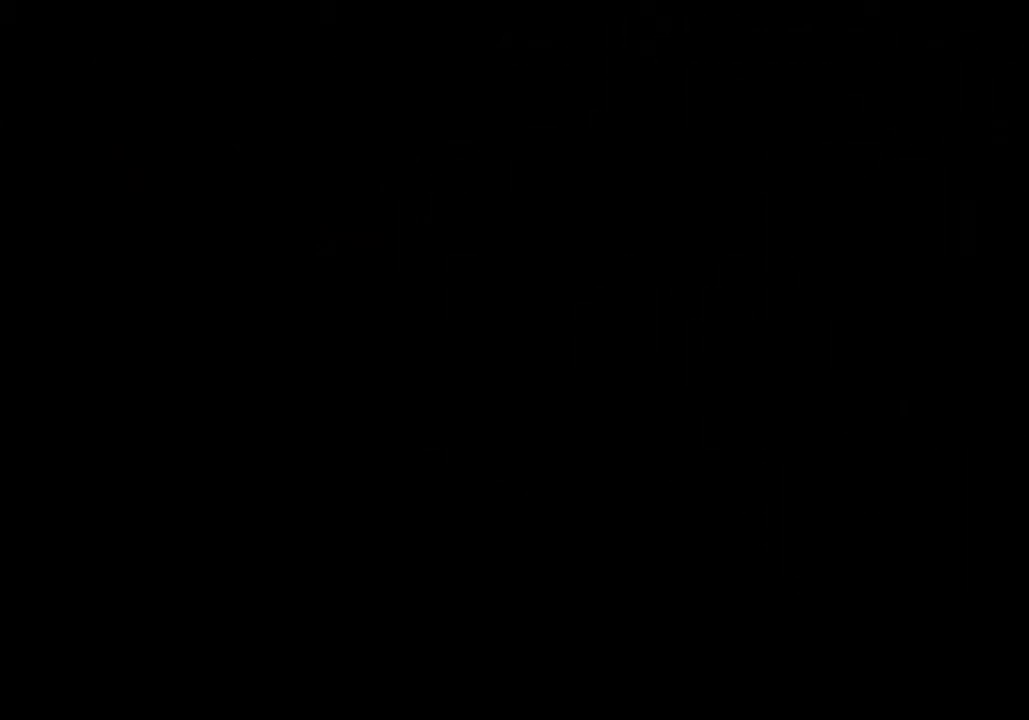
{"keys": [], "events": [[167, "d", "up"]]}
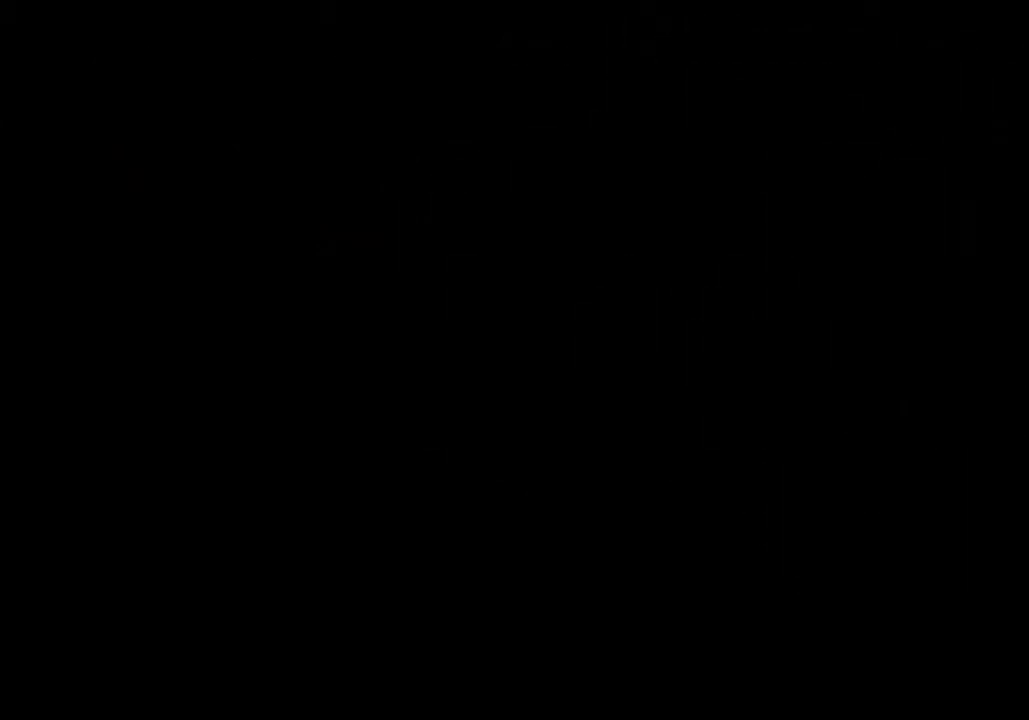
{"keys": [], "events": []}
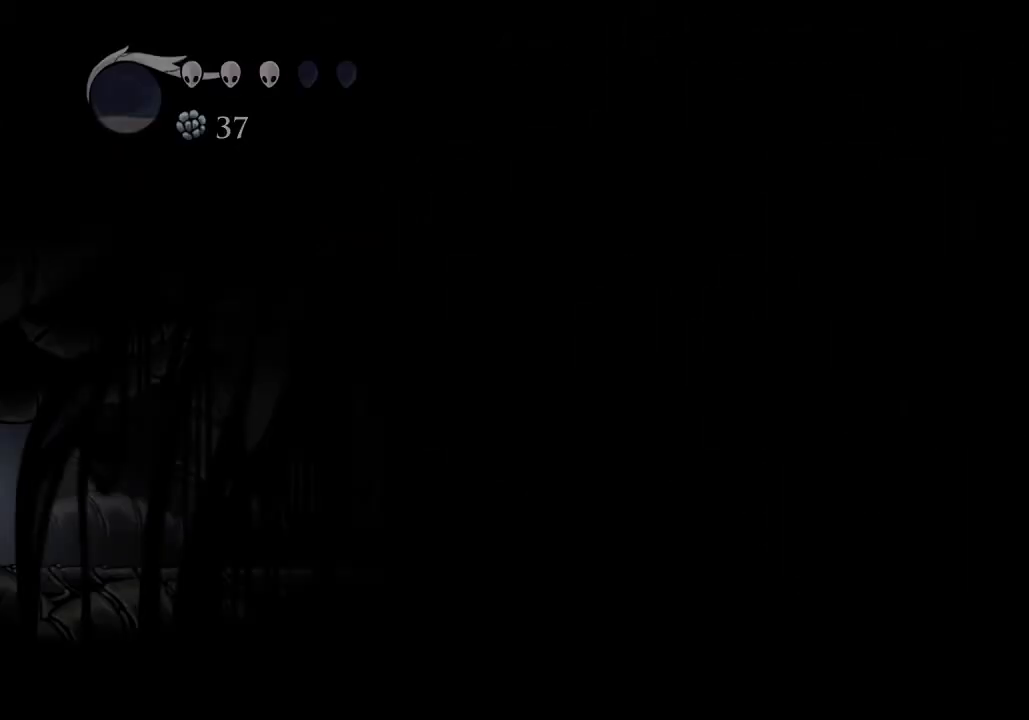
{"keys": ["sdsh"], "events": [[433, "sdsh", "down"]]}
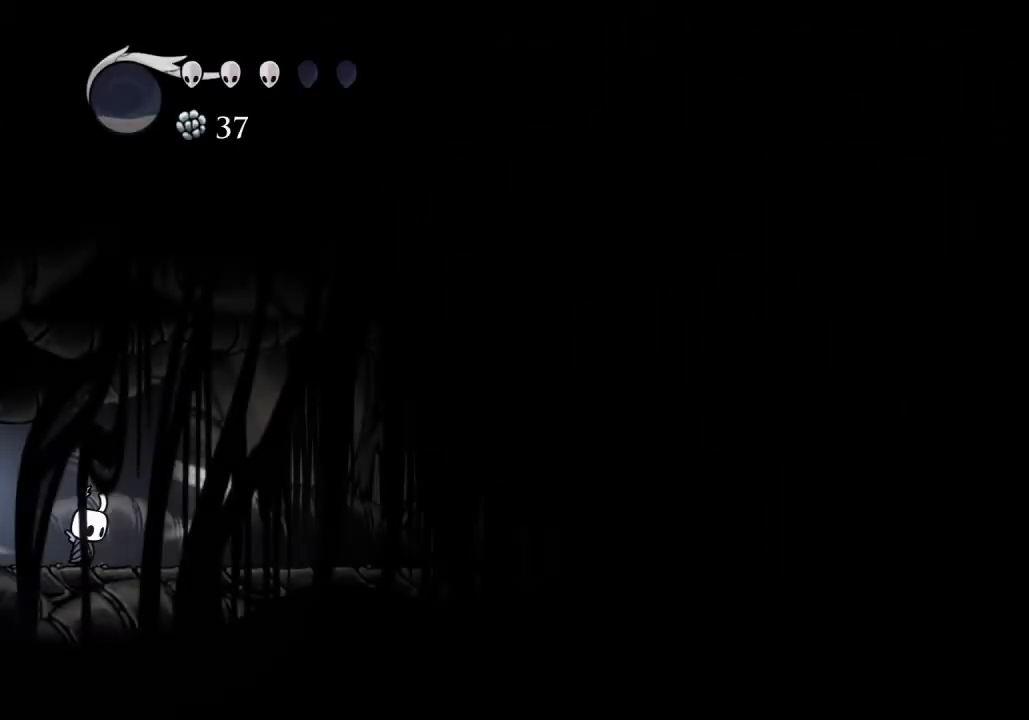
{"keys": ["sdsh"], "events": []}
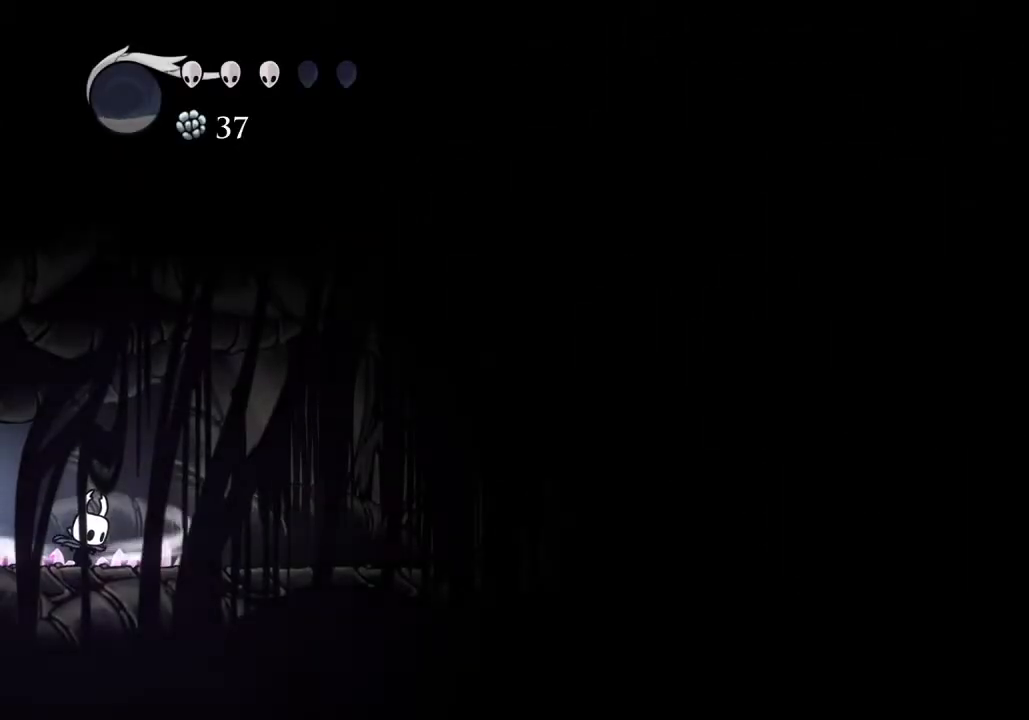
{"keys": [], "events": [[300, "sdsh", "up"]]}
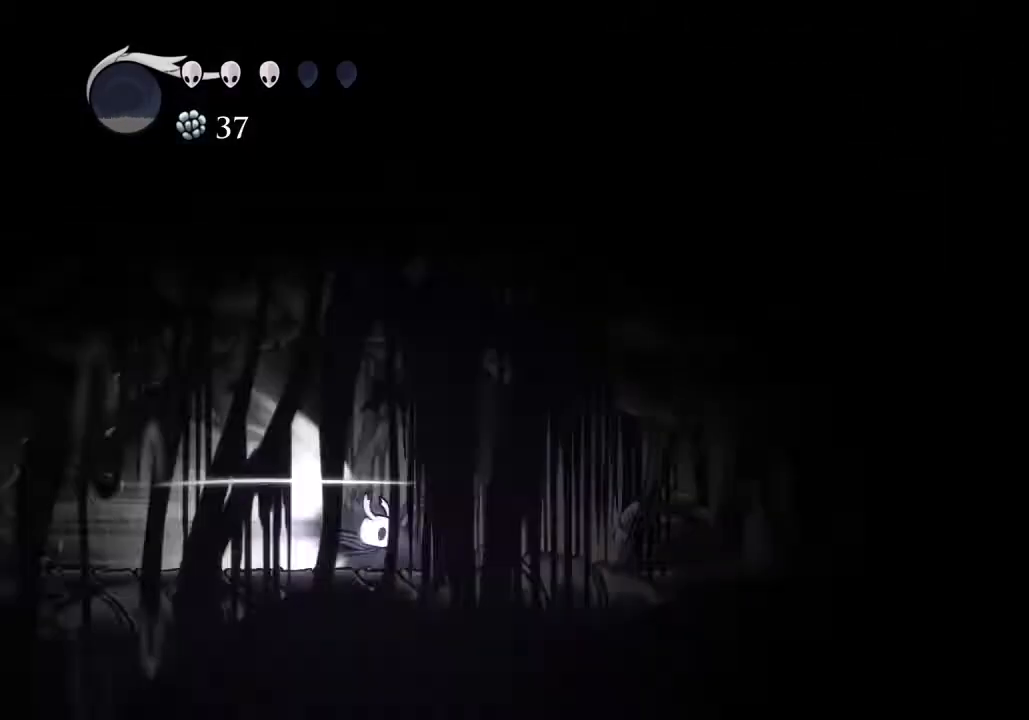
{"keys": [], "events": []}
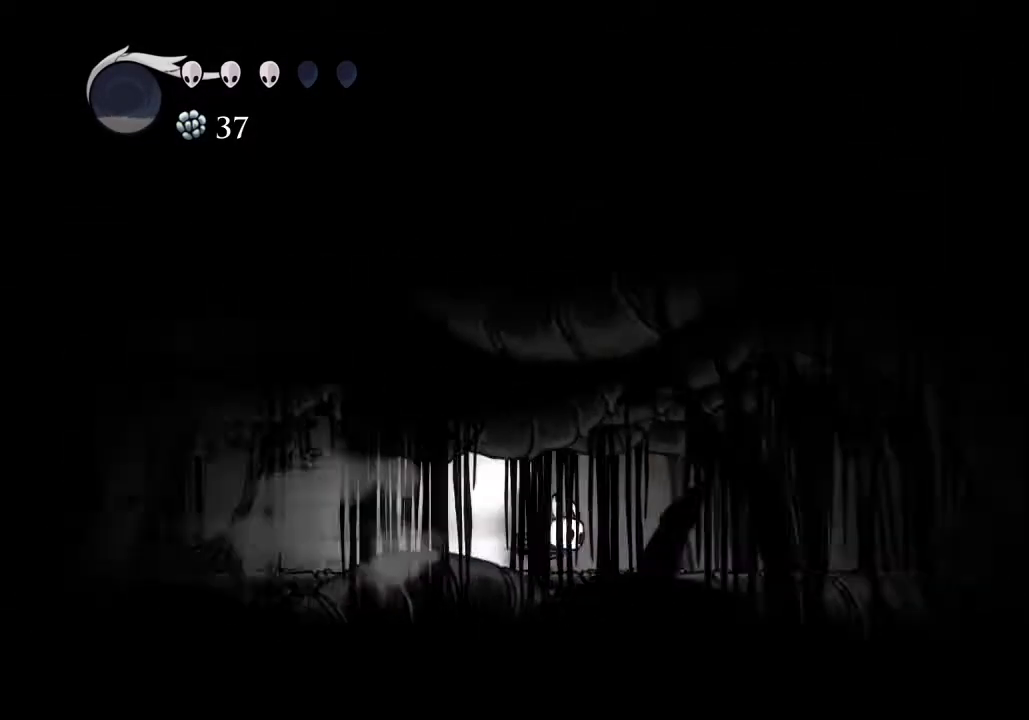
{"keys": [], "events": []}
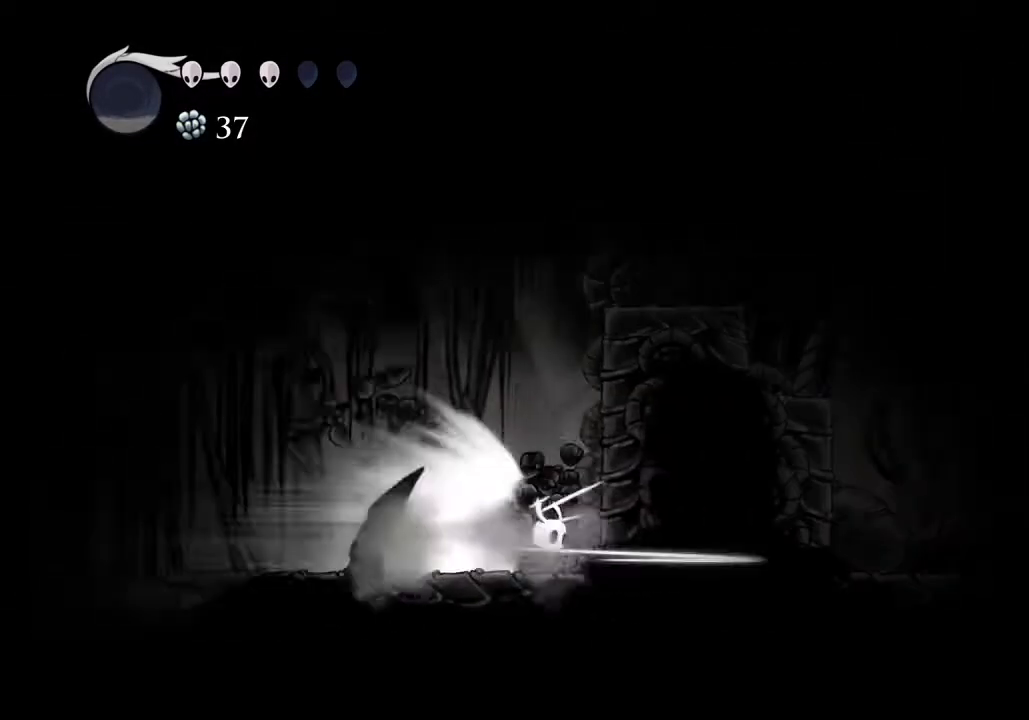
{"keys": [], "events": [[100, "jump", "down"], [200, "jump", "up"]]}
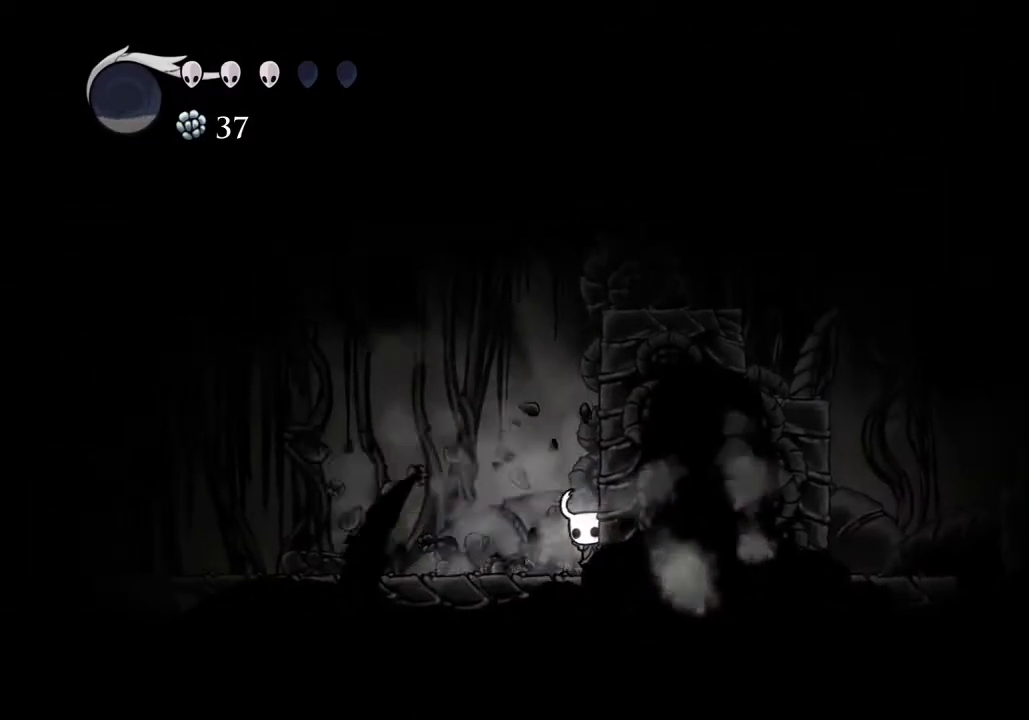
{"keys": ["d", "jump"], "events": [[67, "a", "down"], [100, "jump", "down"], [200, "a", "up"], [200, "d", "down"], [400, "jump", "up"], [433, "jump", "down"]]}
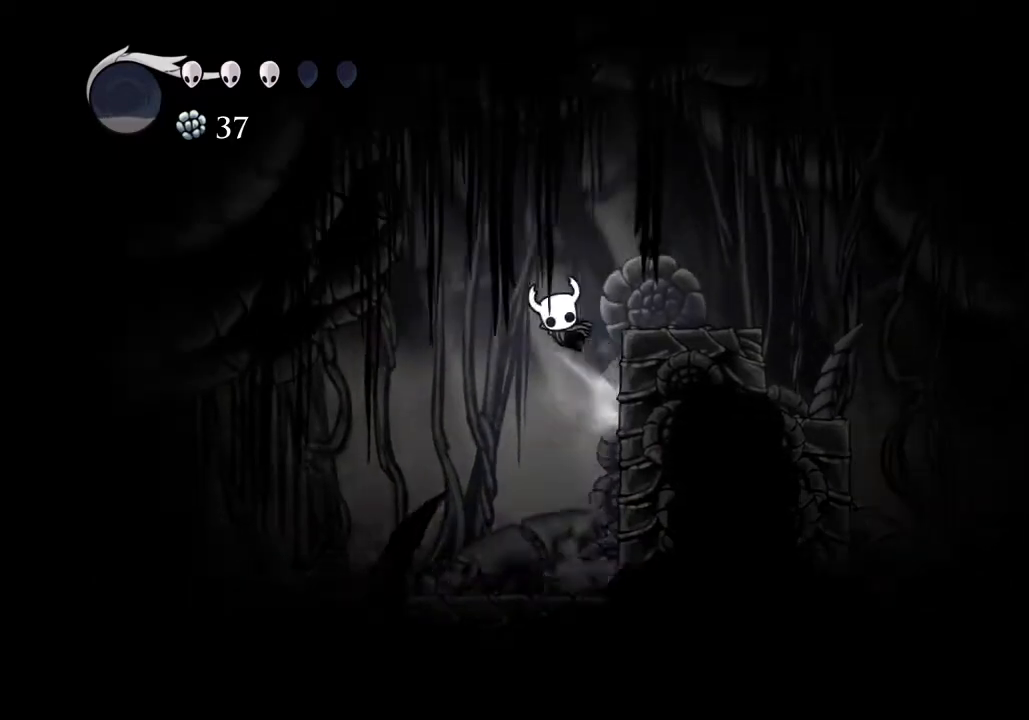
{"keys": ["d", "jump"], "events": [[133, "dash", "down"], [167, "jump", "up"], [233, "dash", "up"], [500, "jump", "down"]]}
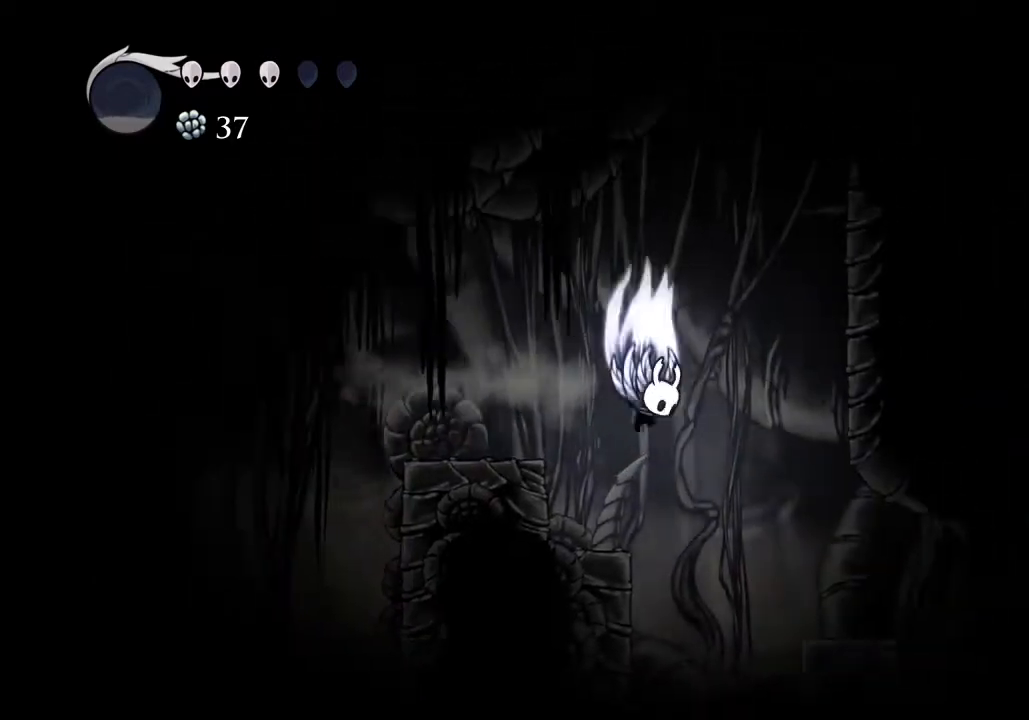
{"keys": ["d"], "events": [[467, "jump", "up"]]}
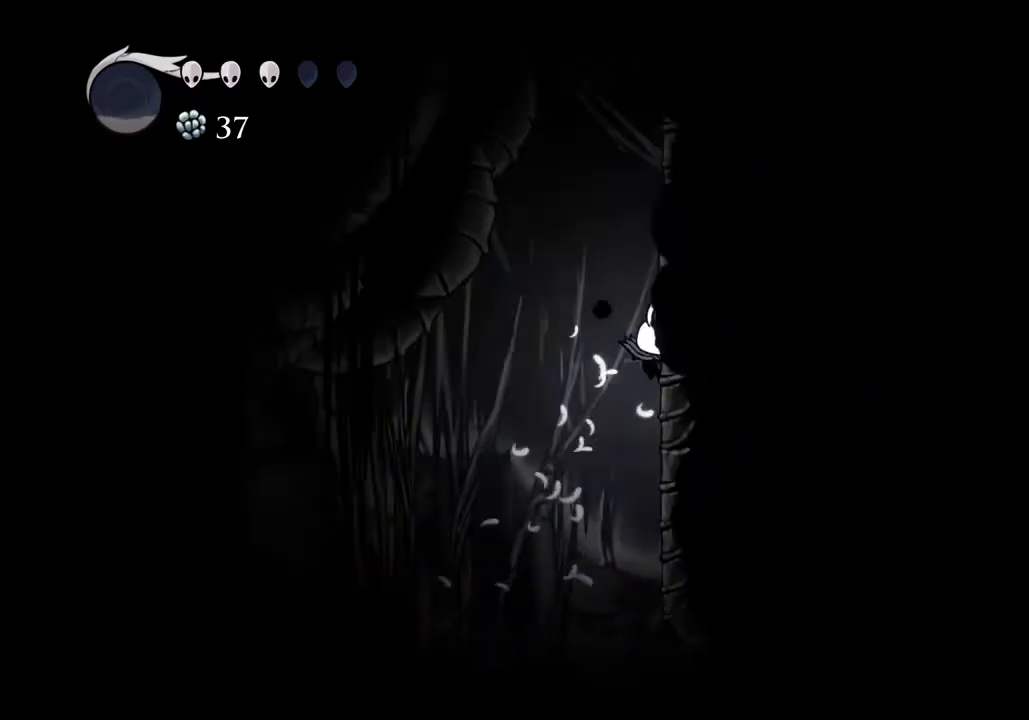
{"keys": ["d", "jump"], "events": [[67, "jump", "down"], [333, "jump", "up"], [400, "jump", "down"]]}
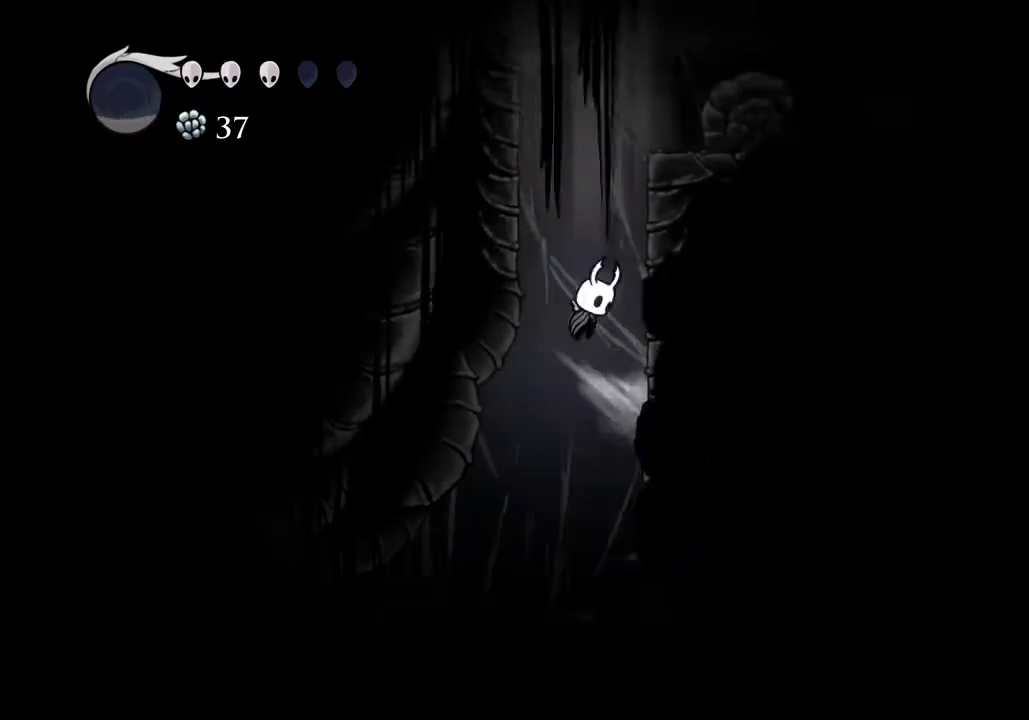
{"keys": ["d"], "events": [[167, "jump", "up"], [233, "jump", "down"], [400, "dash", "down"], [400, "jump", "up"], [500, "dash", "up"]]}
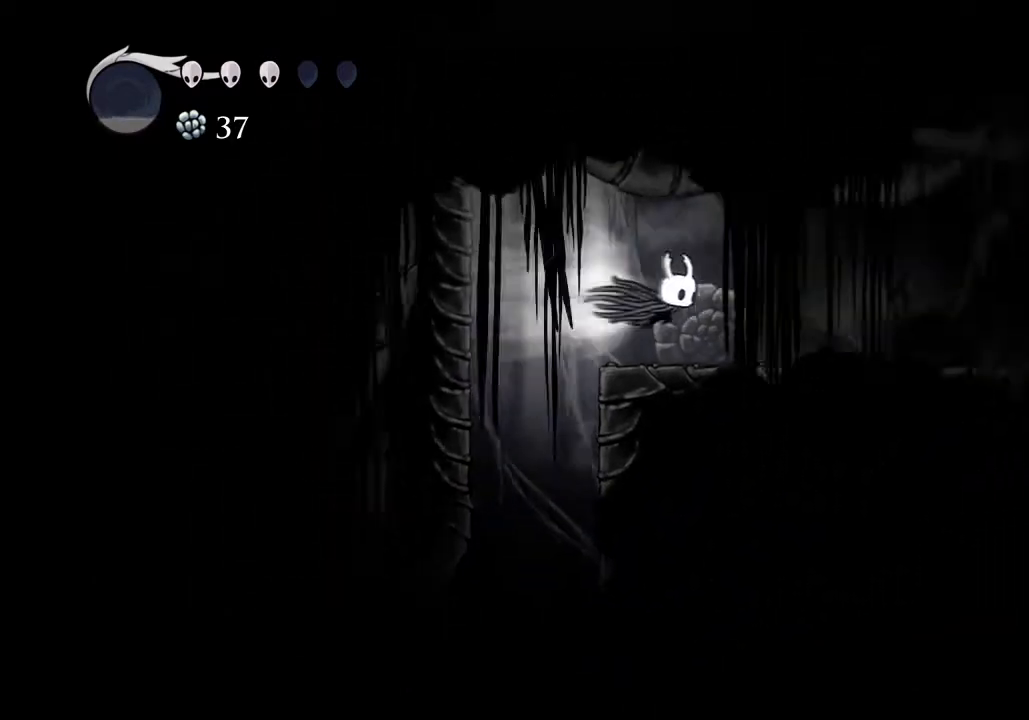
{"keys": ["d", "dash"], "events": [[467, "dash", "down"]]}
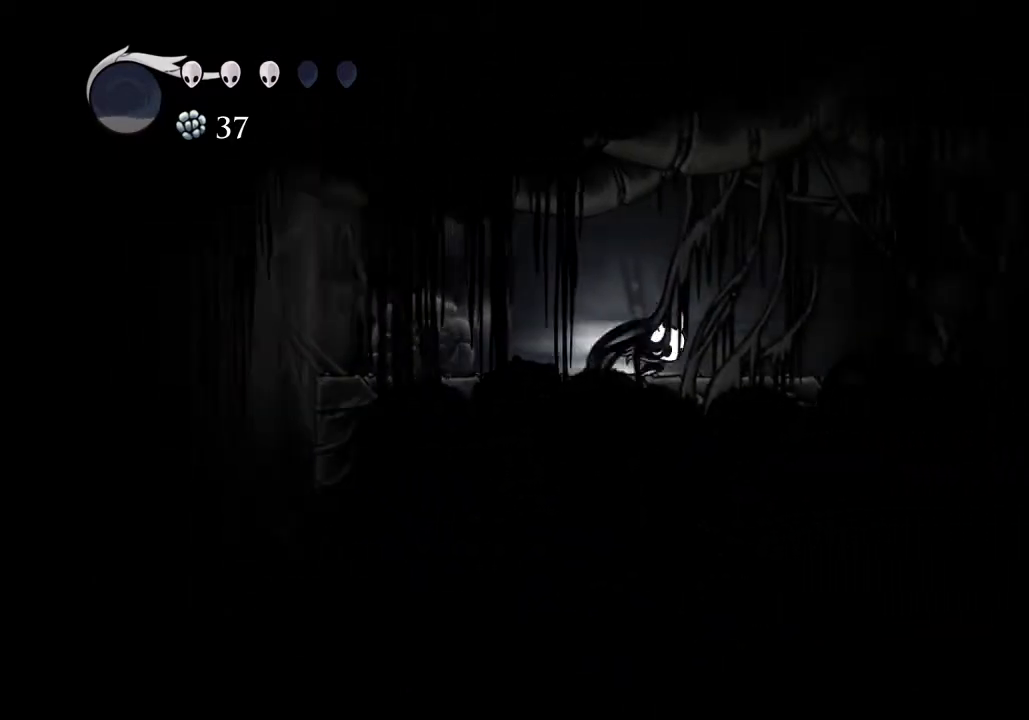
{"keys": ["d"], "events": [[100, "dash", "up"]]}
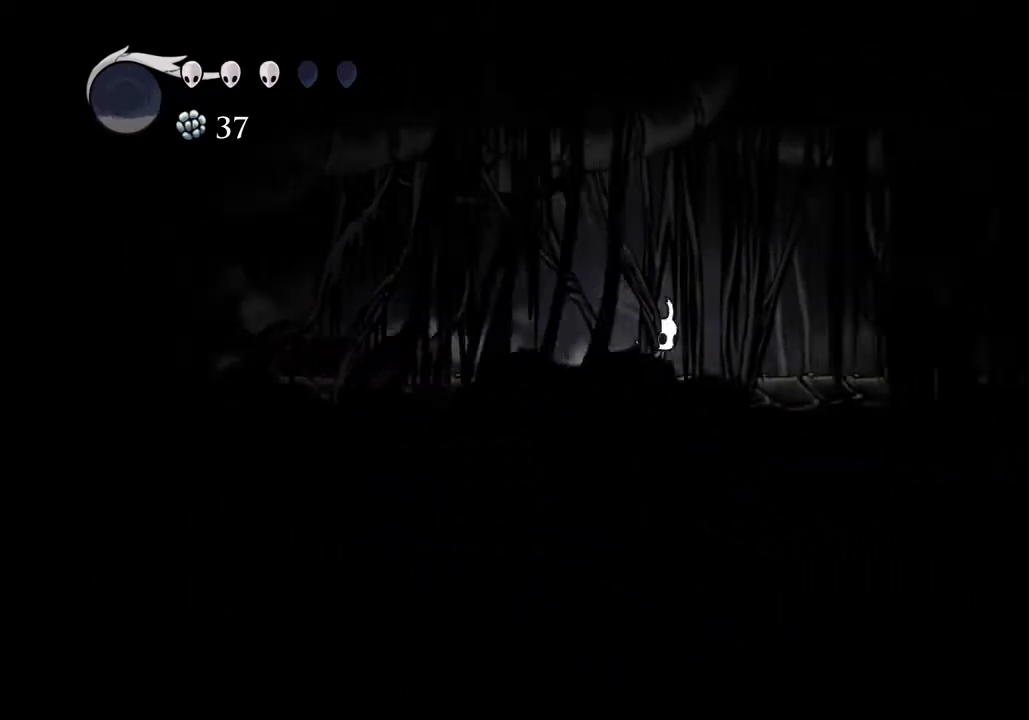
{"keys": ["d"], "events": [[133, "dash", "down"], [233, "dash", "up"]]}
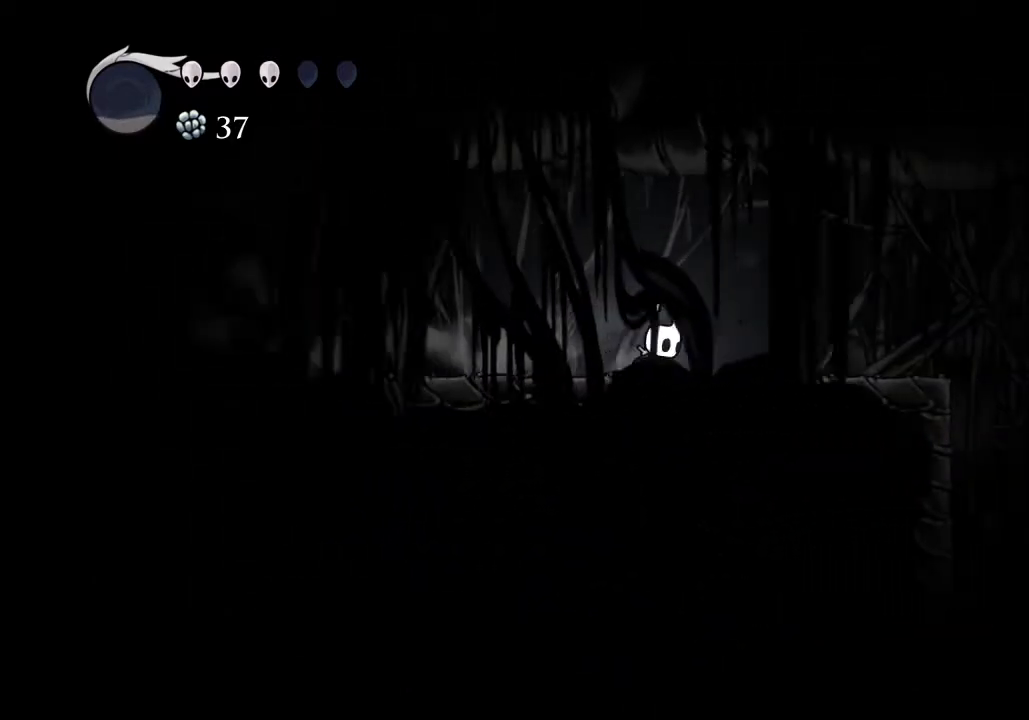
{"keys": [], "events": [[200, "dash", "down"], [300, "dash", "up"], [467, "d", "up"]]}
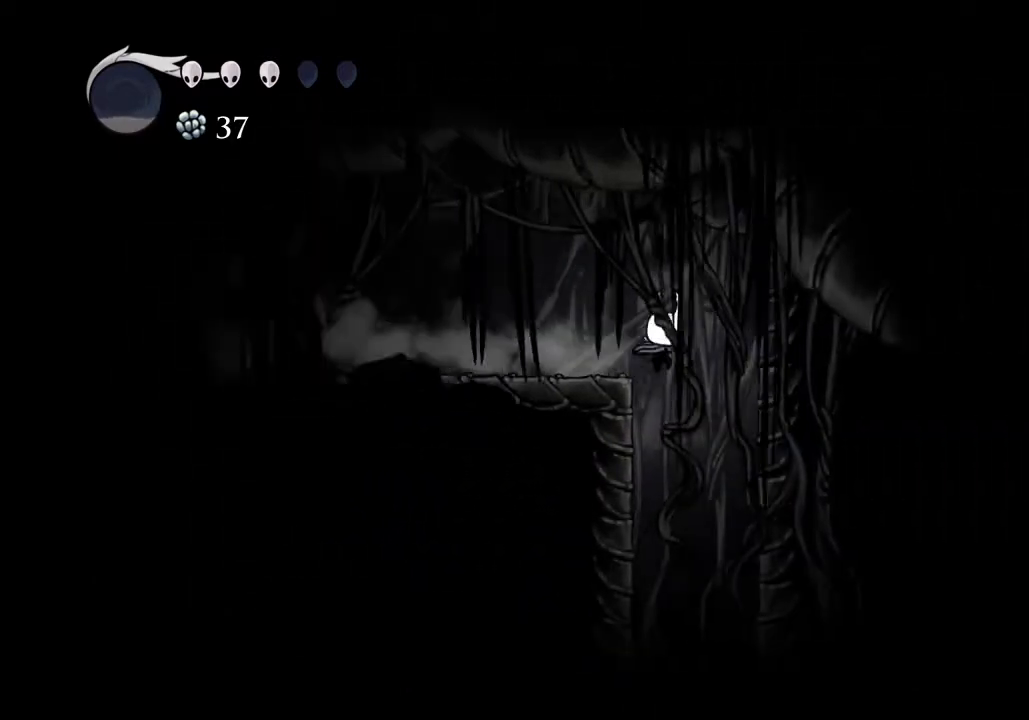
{"keys": ["d"], "events": [[500, "d", "down"]]}
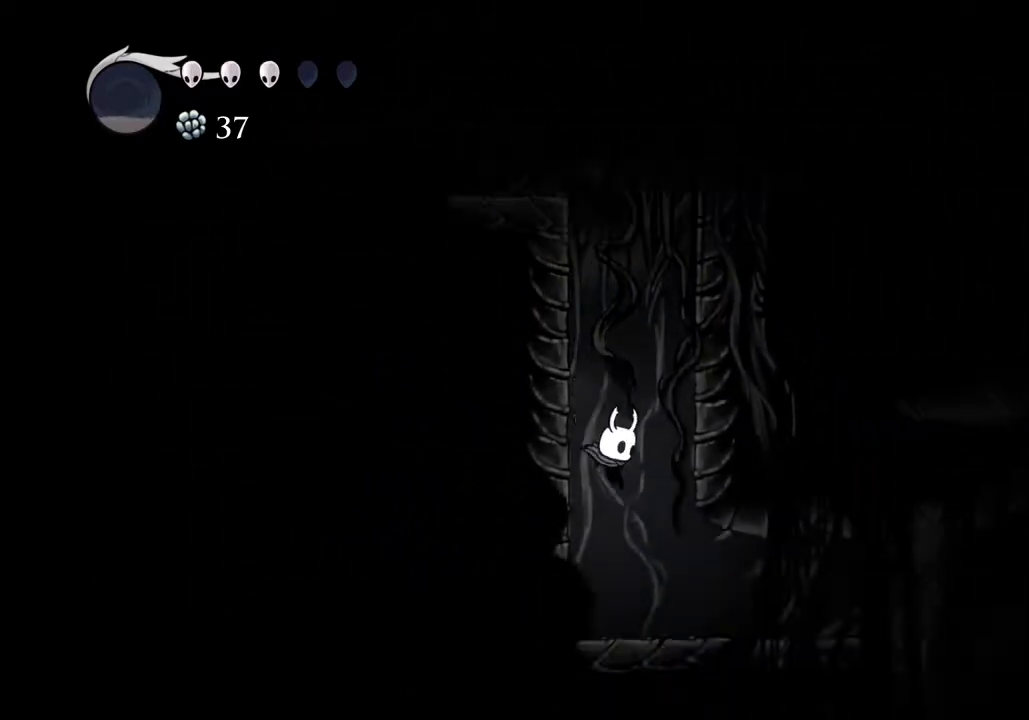
{"keys": ["d"], "events": [[233, "dash", "down"], [367, "dash", "up"]]}
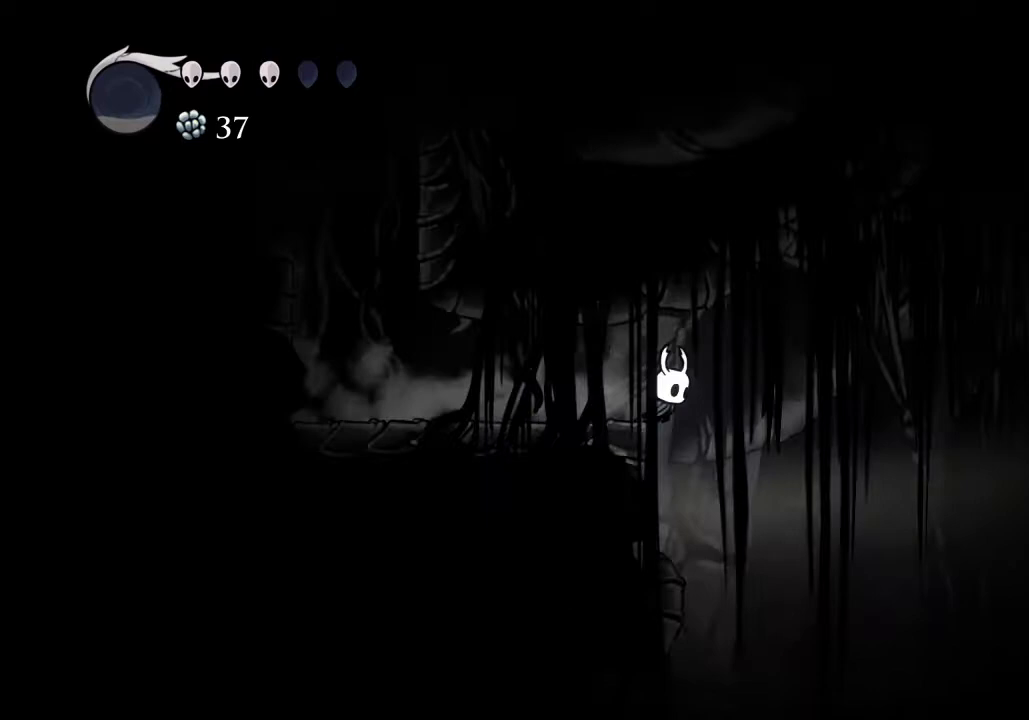
{"keys": ["d"], "events": [[333, "jump", "down"], [467, "jump", "up"]]}
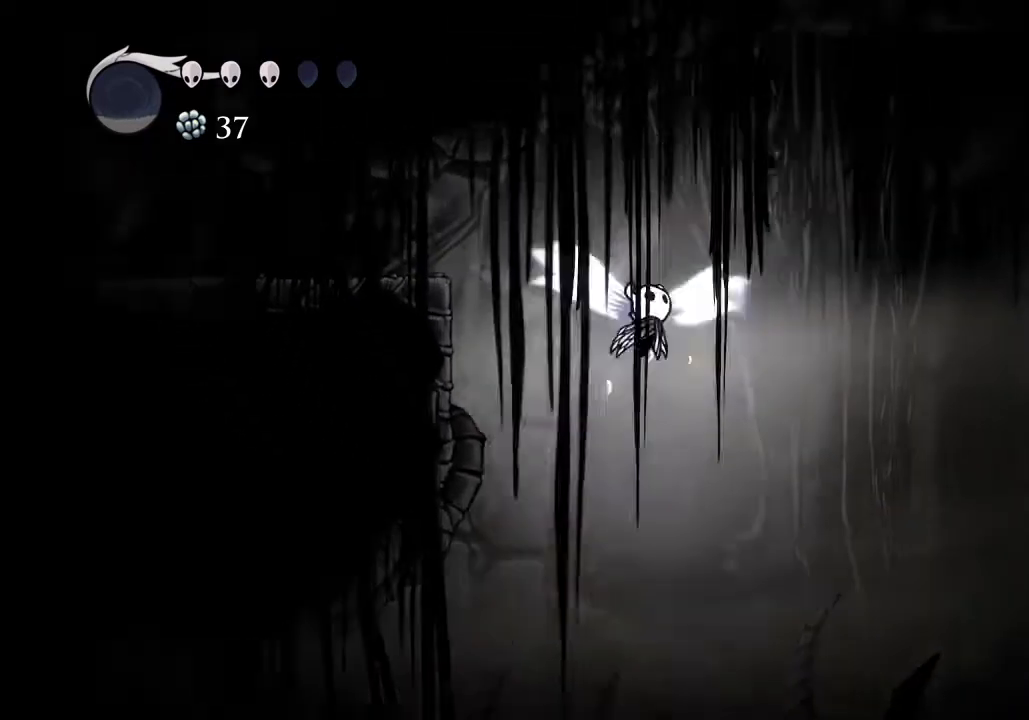
{"keys": ["d"], "events": [[300, "dash", "down"], [400, "dash", "up"]]}
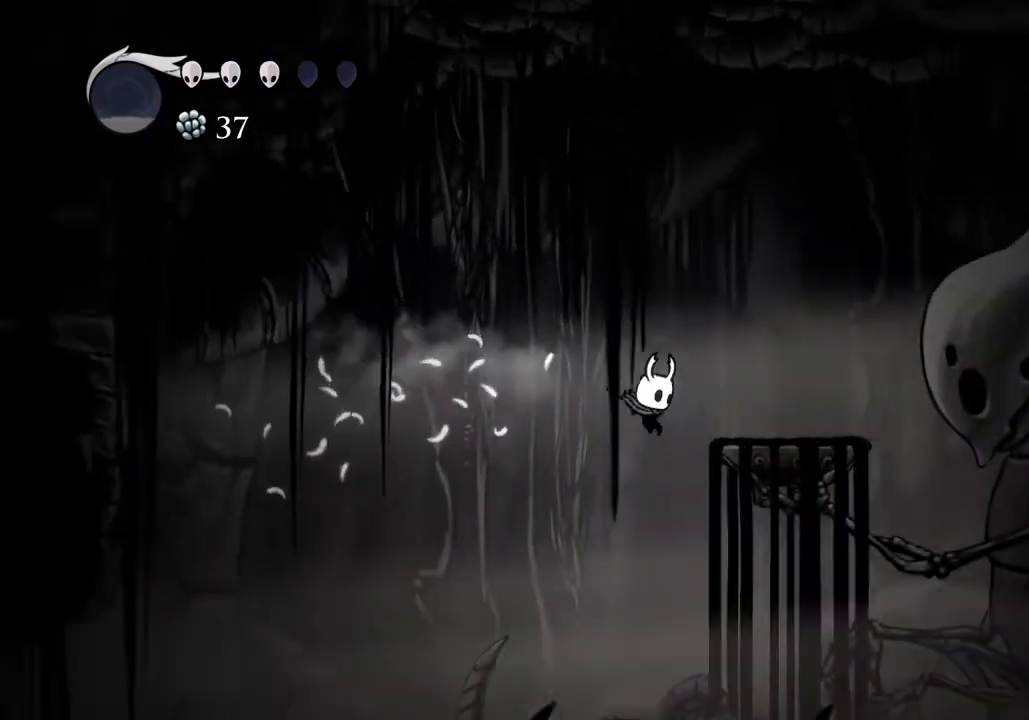
{"keys": ["a", "jump"], "events": [[267, "d", "up"], [333, "a", "down"], [467, "jump", "down"]]}
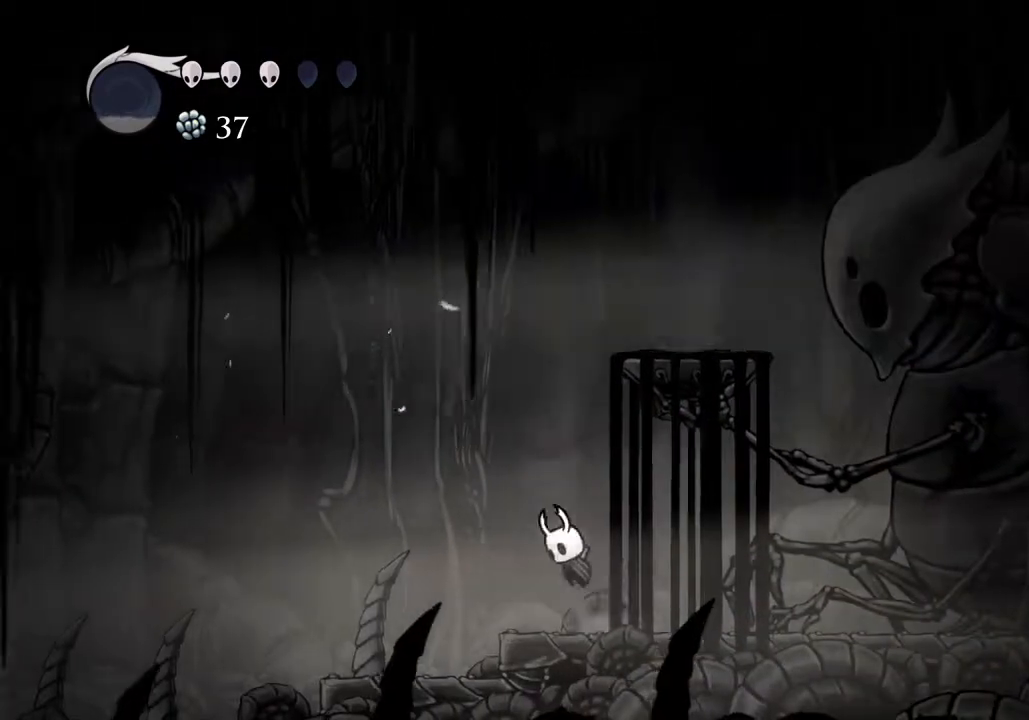
{"keys": ["d", "jump"], "events": [[133, "a", "up"], [200, "jump", "up"], [233, "jump", "down"], [367, "d", "down"]]}
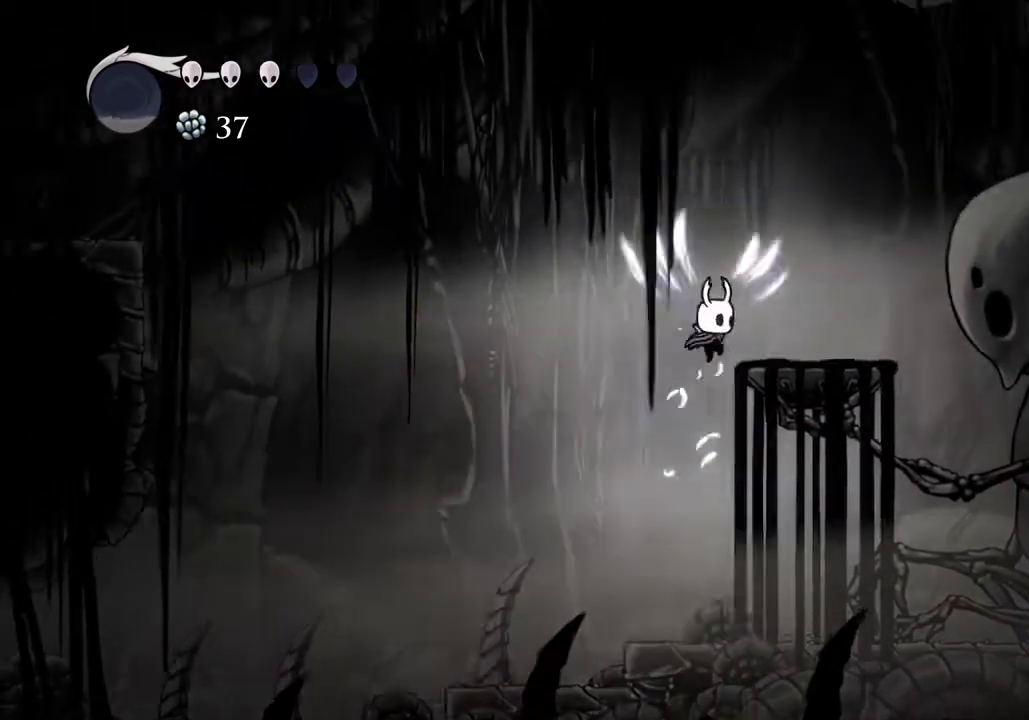
{"keys": [], "events": [[67, "jump", "up"], [300, "d", "up"]]}